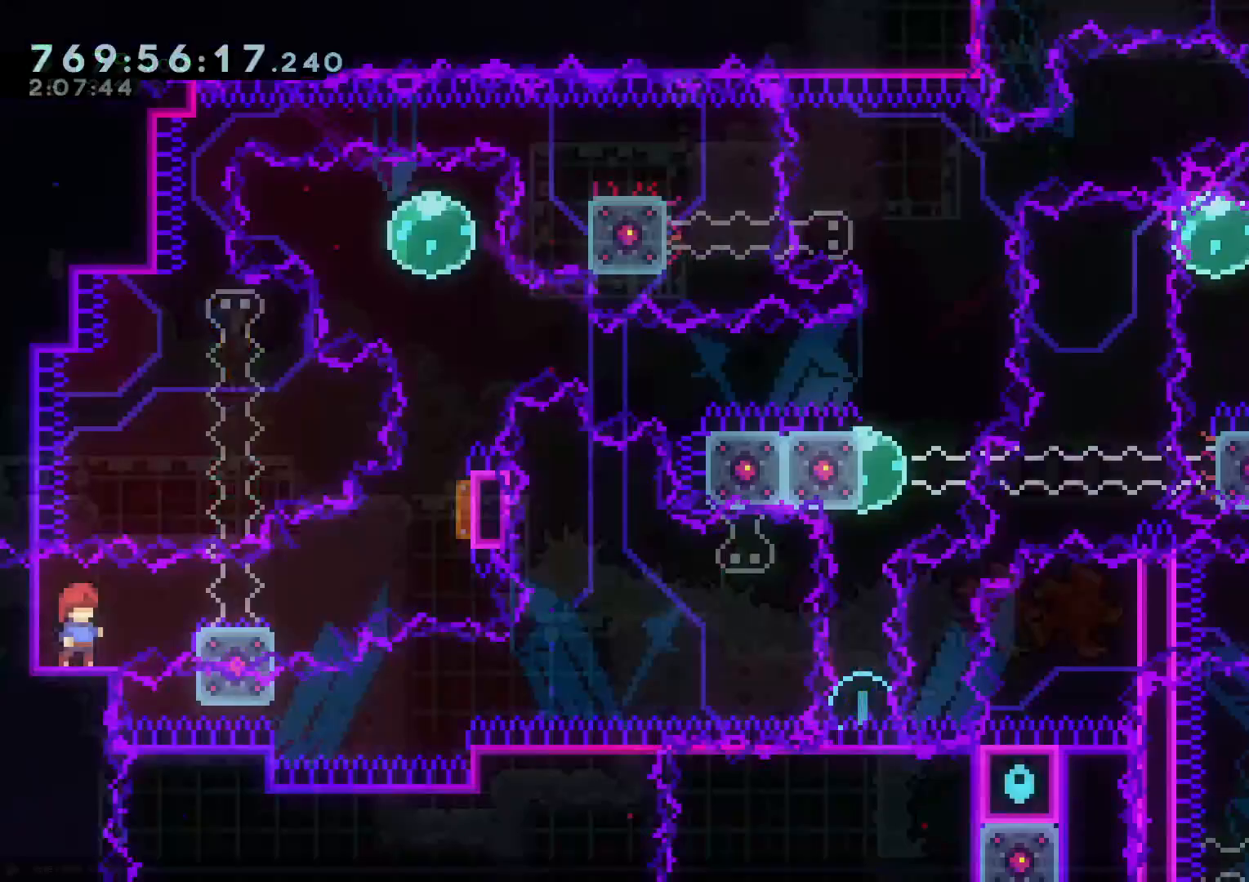
Gameplay with a controller (Nintendo layout); each line is a JSON object with the inputs held at the frame after it (dt_ms = milliseconds from this image to that frame). "events" lists button and stick changes between this image and that frame as [ms after this image, input, new state], when the widget could be followed in between. Not read: HOME L3 R3 SELECT START.
{"dt_ms": 500, "buttons": [], "left_stick": "center", "right_stick": "center", "events": []}
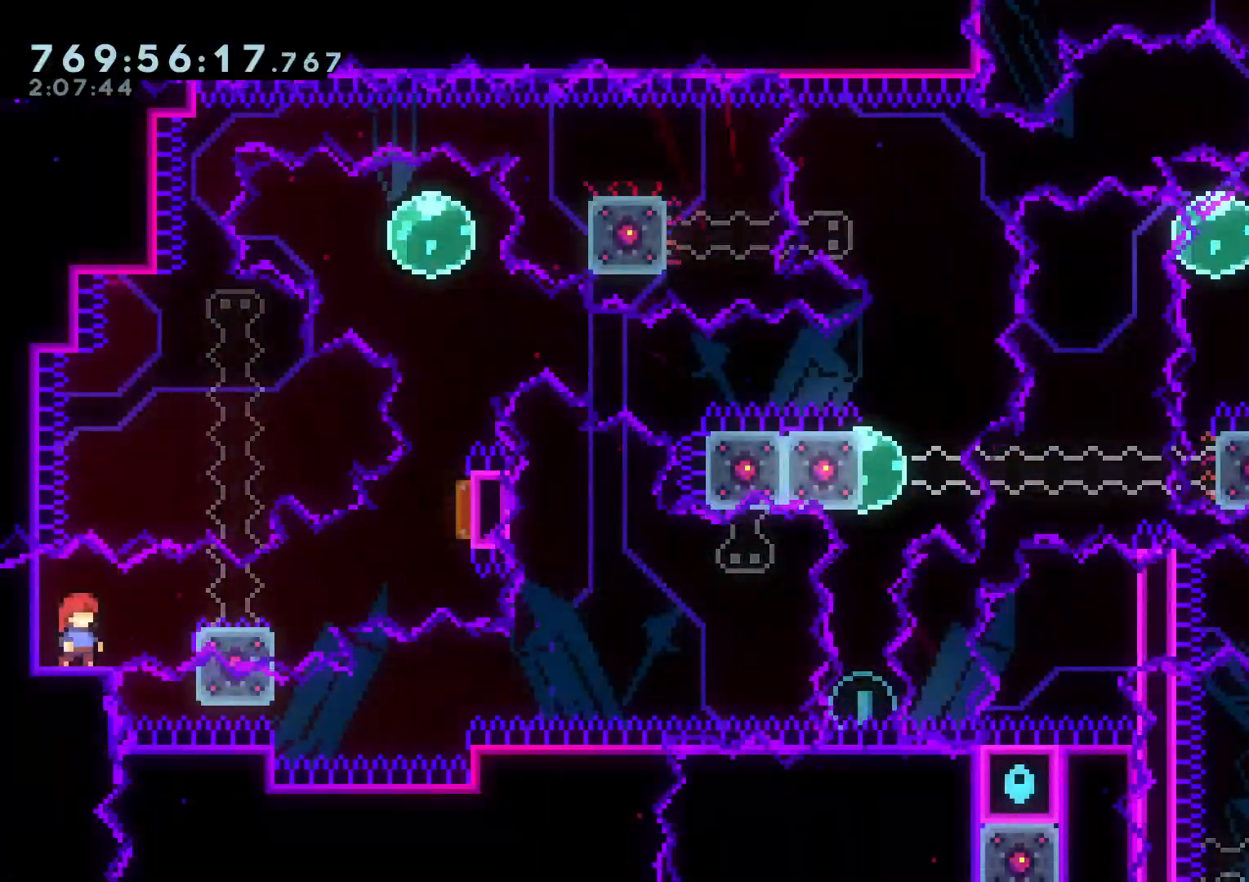
{"dt_ms": 500, "buttons": ["DPAD_UP"], "left_stick": "center", "right_stick": "center", "events": [[183, "DPAD_UP", "down"]]}
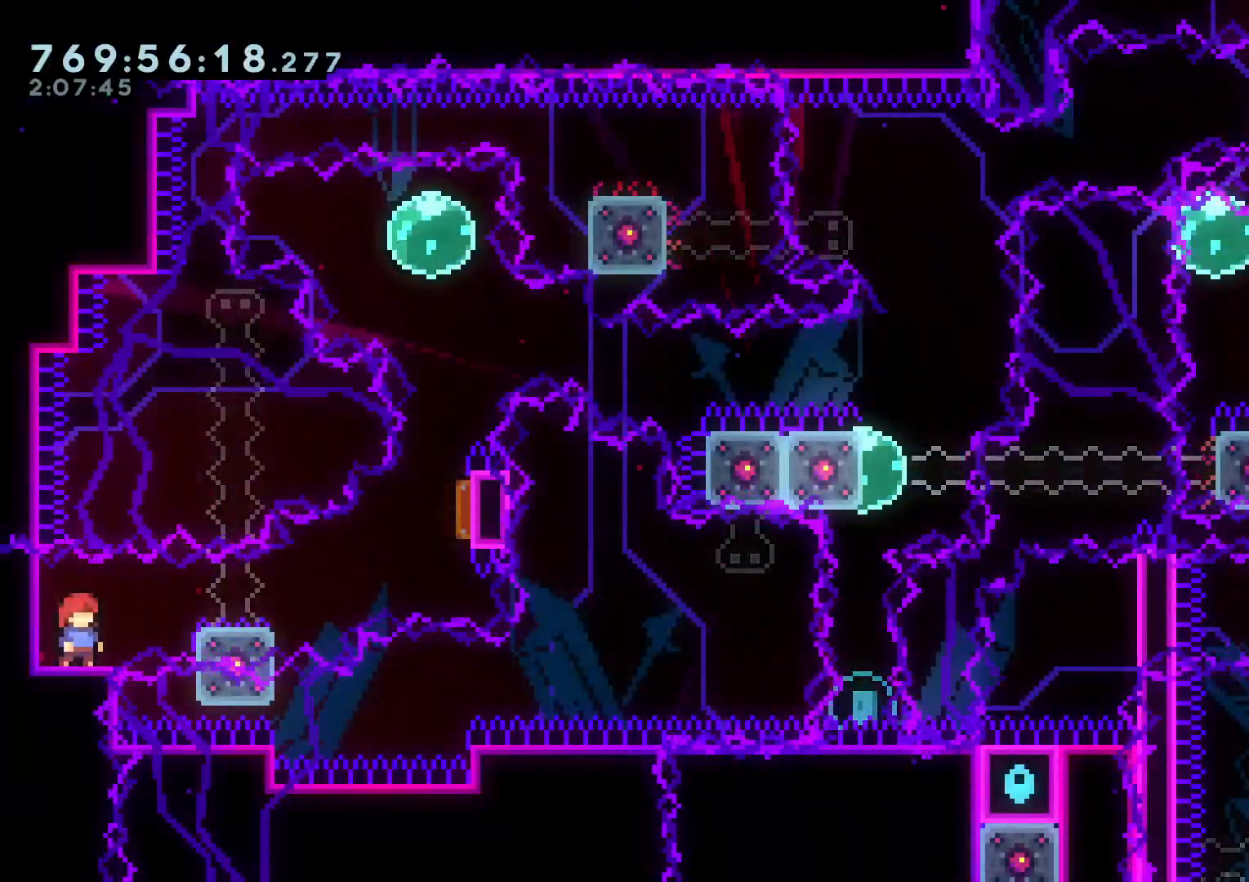
{"dt_ms": 1000, "buttons": ["Y", "L2", "DPAD_UP"], "left_stick": "center", "right_stick": "center"}
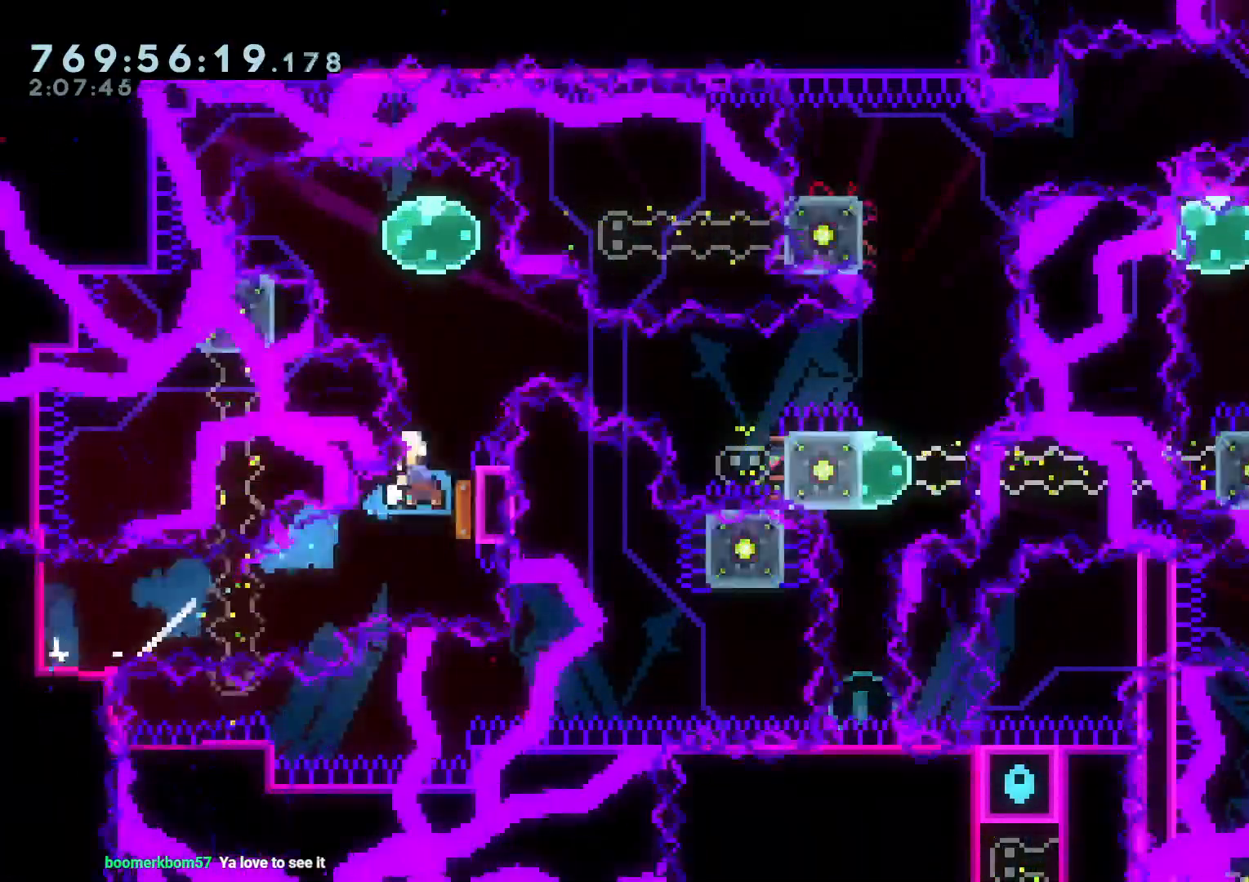
{"dt_ms": 500, "buttons": ["B", "L2", "DPAD_DOWN", "DPAD_RIGHT"], "left_stick": "center", "right_stick": "center"}
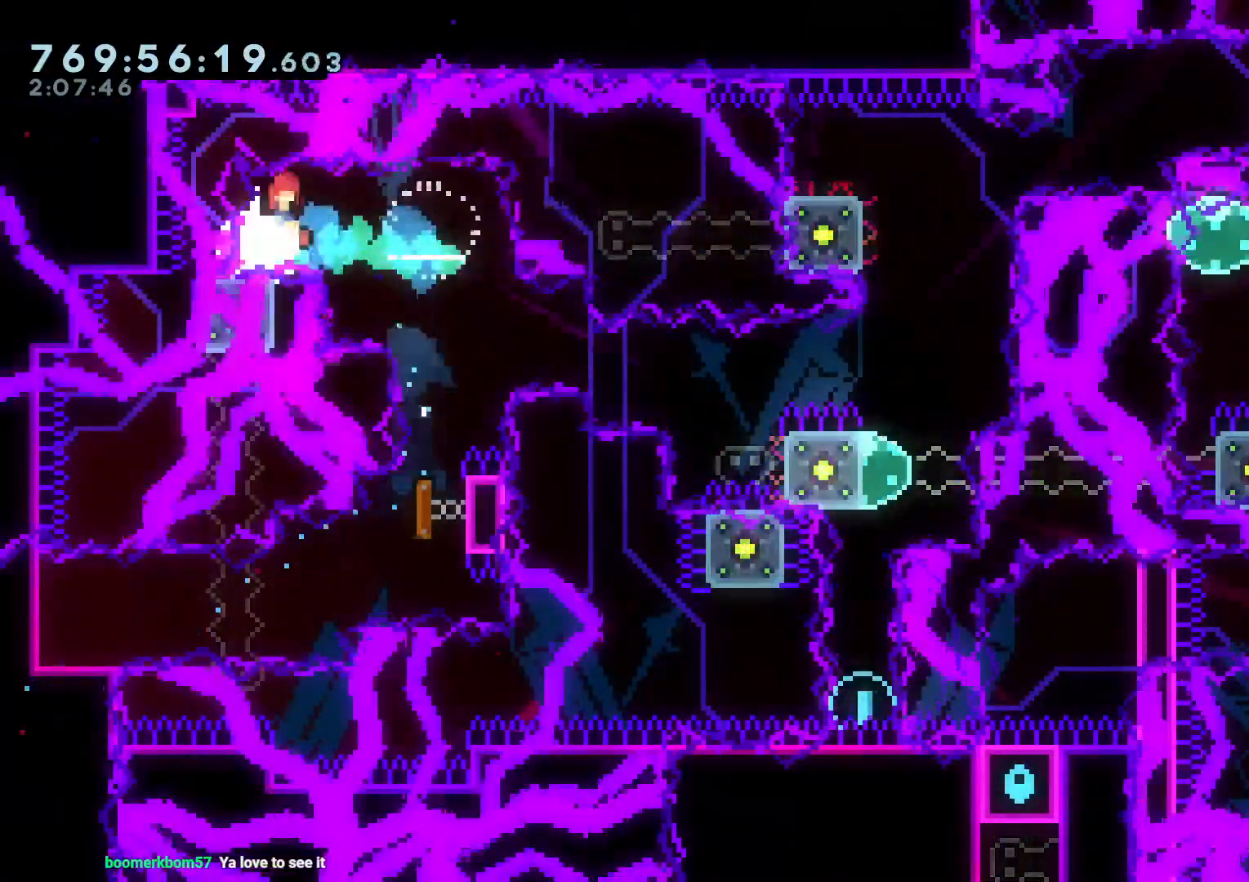
{"dt_ms": 500, "buttons": ["B", "L2", "DPAD_RIGHT"], "left_stick": "center", "right_stick": "center", "events": [[33, "Y", "down"], [117, "B", "up"], [183, "DPAD_DOWN", "up"], [200, "Y", "up"], [400, "B", "down"]]}
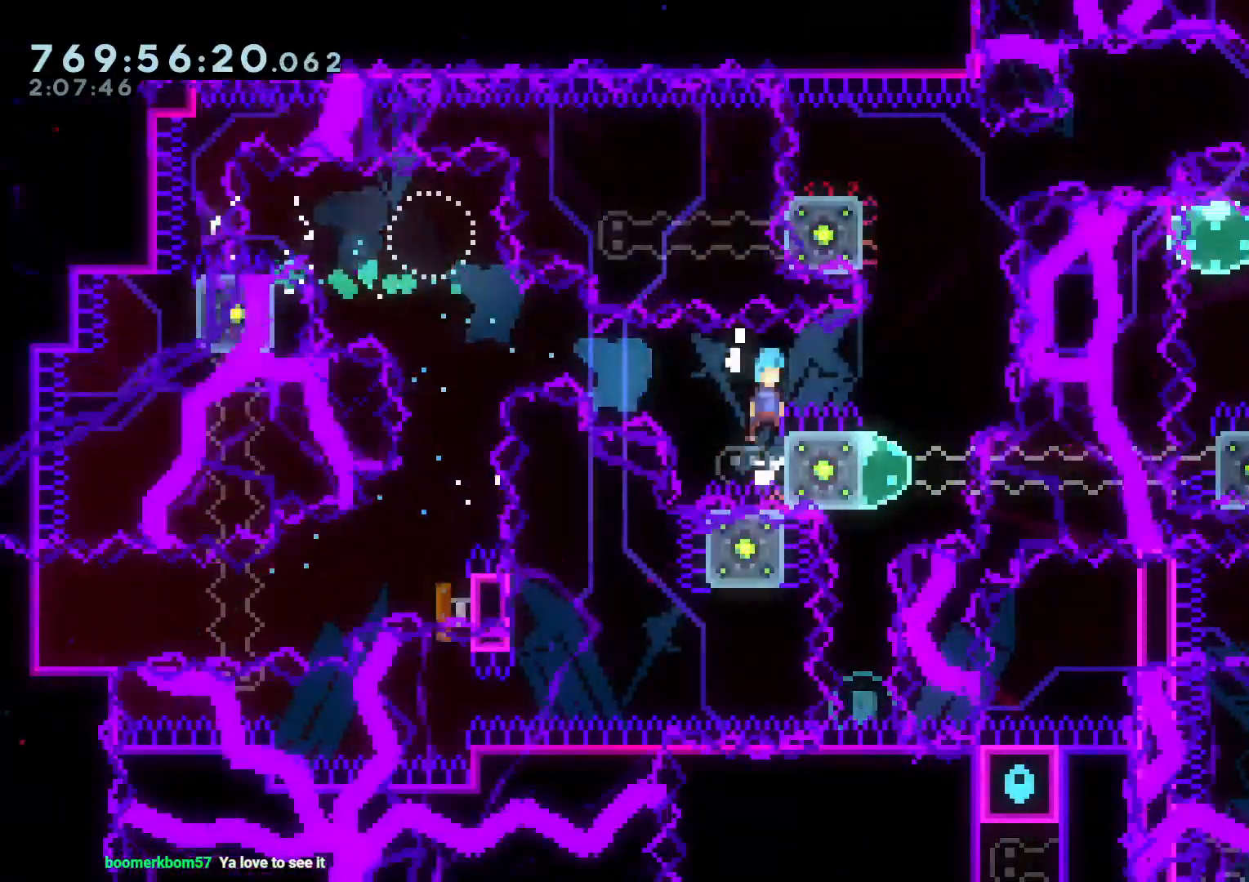
{"dt_ms": 500, "buttons": ["Y", "DPAD_DOWN"], "left_stick": "center", "right_stick": "center", "events": [[83, "B", "up"], [200, "DPAD_DOWN", "down"], [333, "DPAD_RIGHT", "up"], [333, "L2", "up"], [400, "Y", "down"]]}
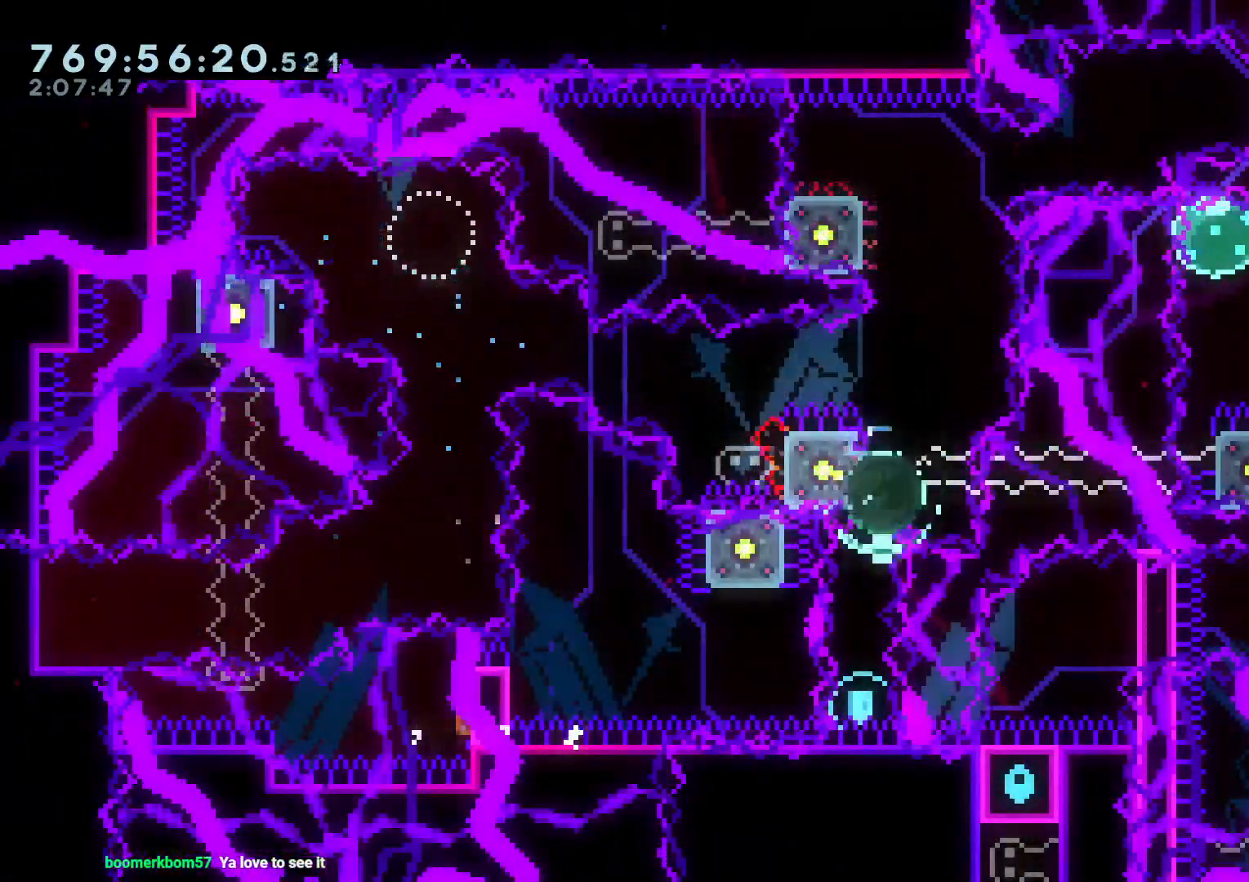
{"dt_ms": 500, "buttons": ["B"], "left_stick": "center", "right_stick": "center", "events": [[33, "DPAD_DOWN", "up"], [33, "Y", "up"], [100, "L1", "down"], [117, "DPAD_UP", "down"], [133, "Y", "down"], [250, "Y", "up"], [283, "DPAD_UP", "up"], [300, "L1", "up"], [350, "B", "down"]]}
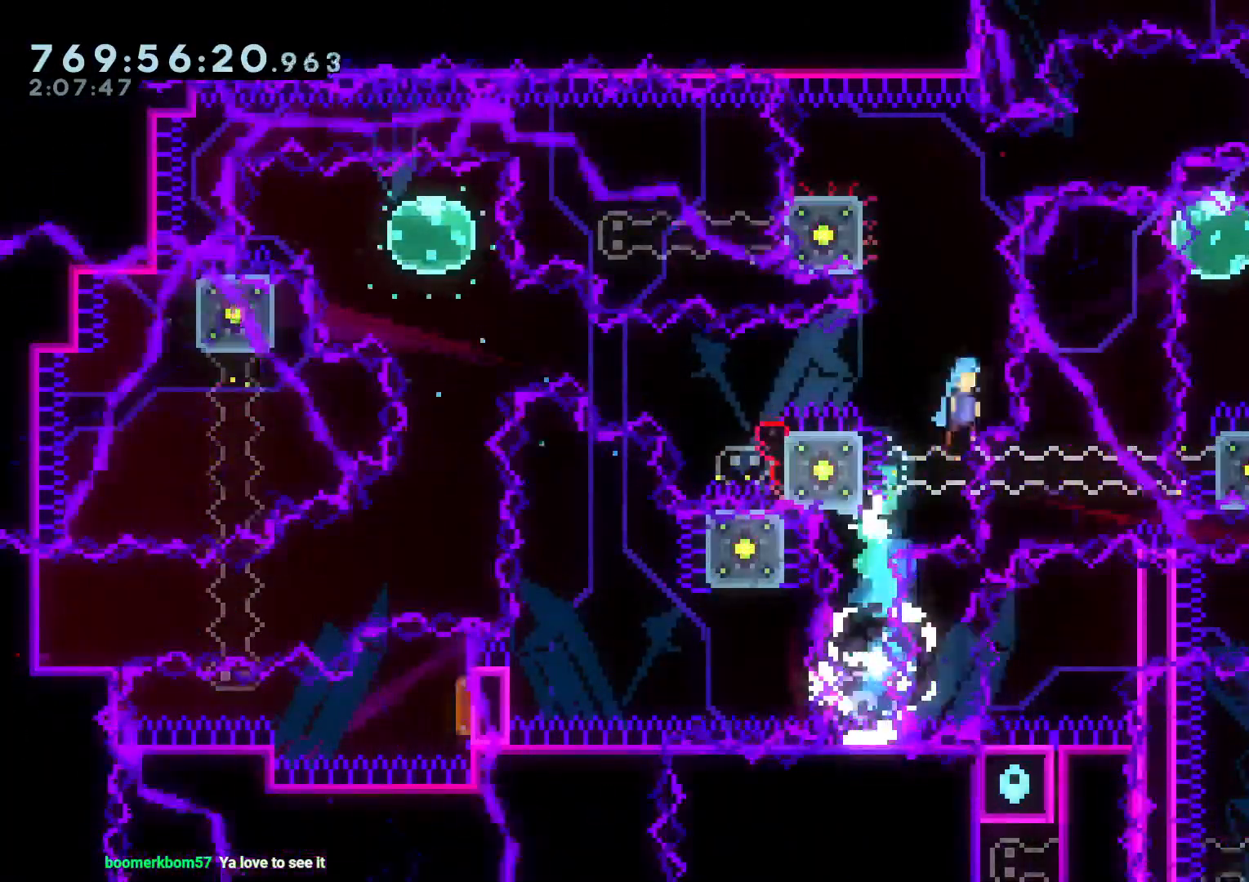
{"dt_ms": 500, "buttons": ["B", "L2", "DPAD_LEFT"], "left_stick": "center", "right_stick": "center", "events": [[33, "DPAD_LEFT", "down"], [233, "L2", "down"], [367, "B", "up"], [450, "B", "down"]]}
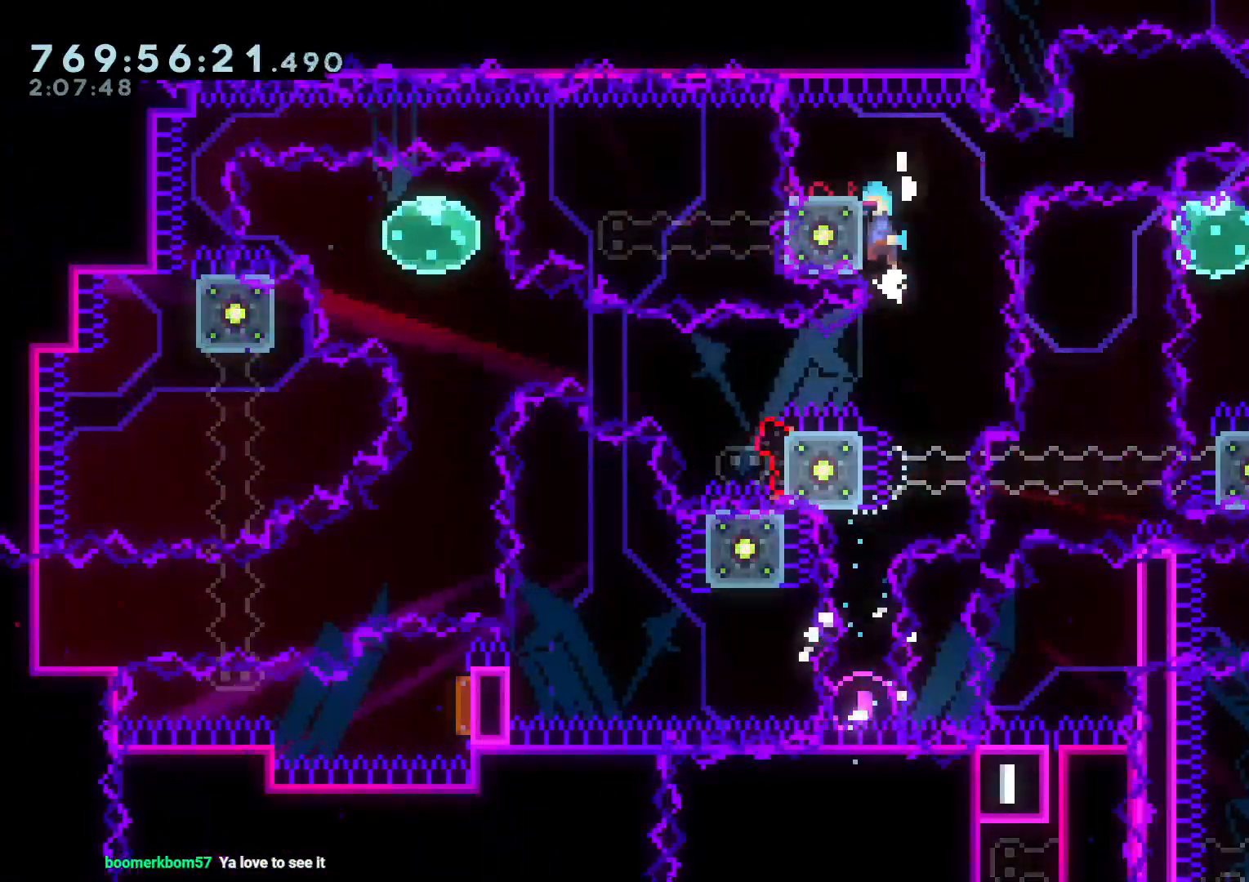
{"dt_ms": 500, "buttons": ["Y", "DPAD_DOWN"], "left_stick": "center", "right_stick": "center", "events": [[50, "B", "up"], [83, "B", "down"], [183, "DPAD_DOWN", "down"], [217, "B", "up"], [233, "DPAD_LEFT", "up"], [233, "L2", "up"], [417, "Y", "down"]]}
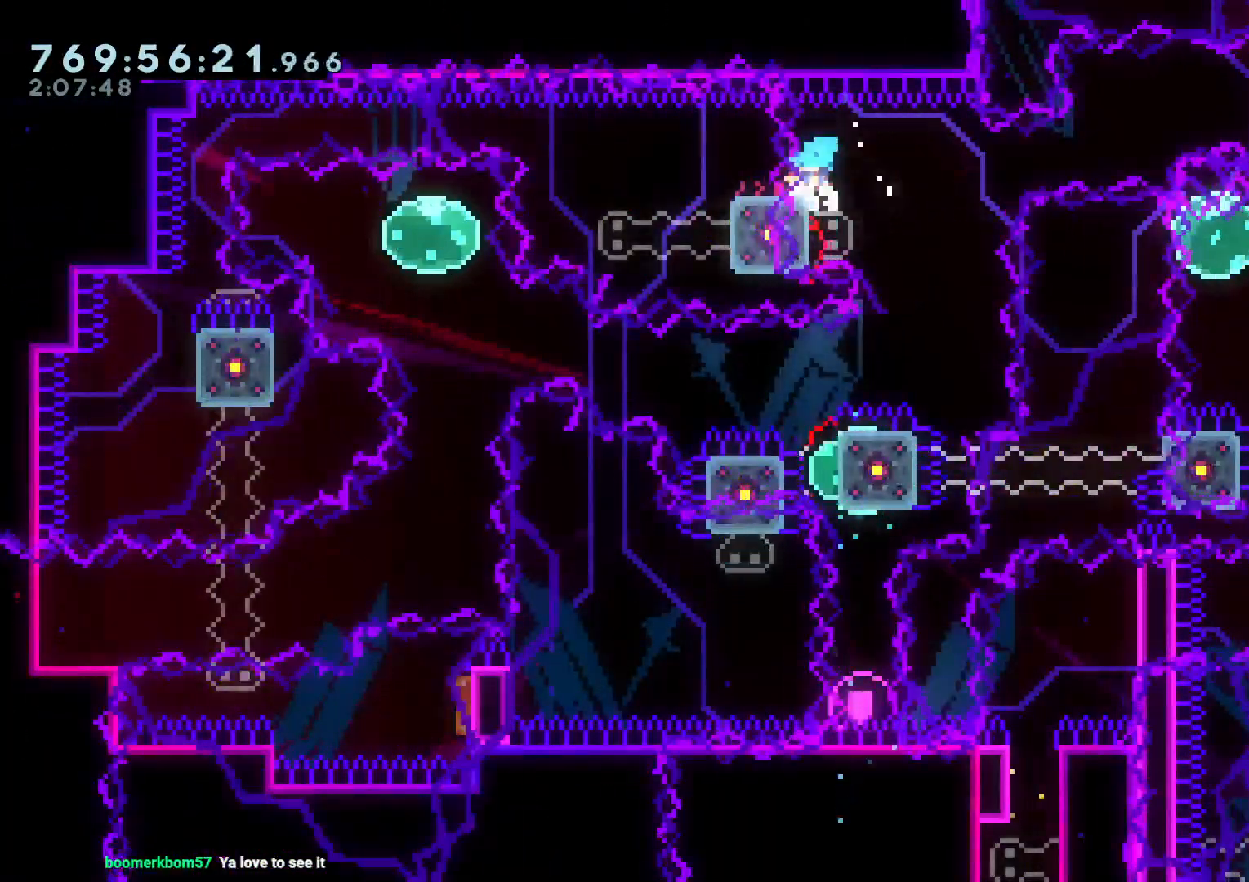
{"dt_ms": 500, "buttons": ["Y", "DPAD_DOWN"], "left_stick": "center", "right_stick": "center", "events": [[67, "Y", "up"], [200, "Y", "down"], [383, "Y", "up"], [483, "Y", "down"]]}
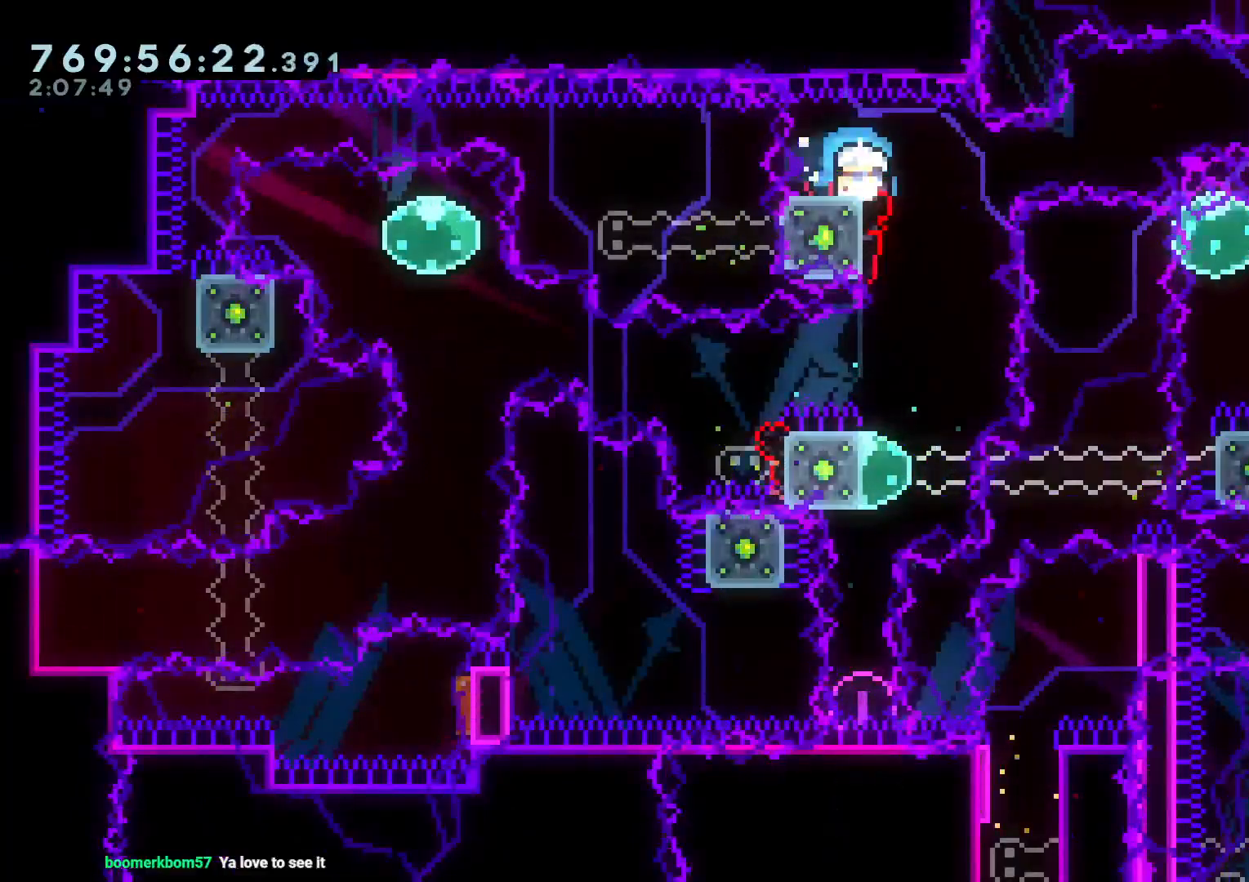
{"dt_ms": 500, "buttons": ["DPAD_DOWN", "DPAD_RIGHT"], "left_stick": "center", "right_stick": "center", "events": [[117, "Y", "up"], [250, "Y", "down"], [400, "Y", "up"], [483, "DPAD_RIGHT", "down"]]}
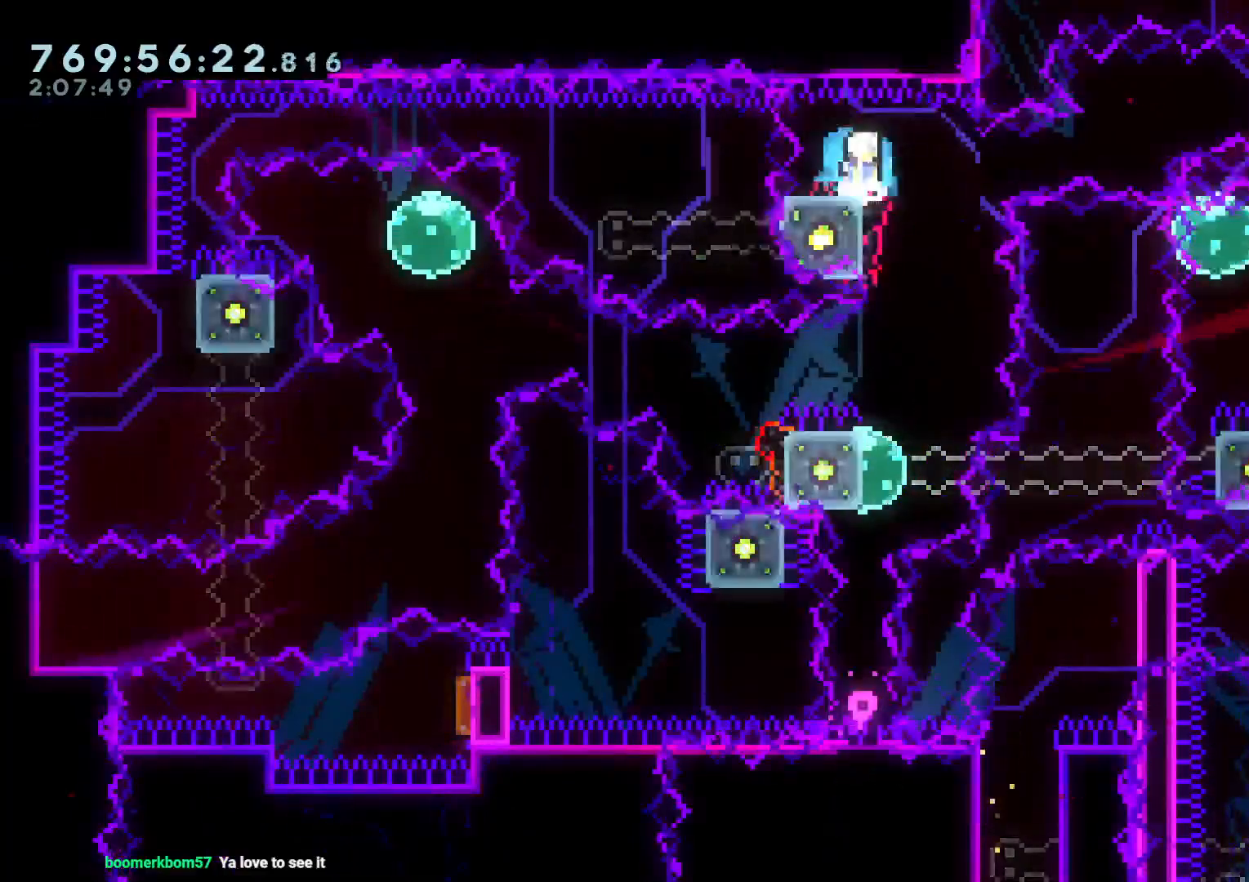
{"dt_ms": 500, "buttons": ["DPAD_DOWN"], "left_stick": "center", "right_stick": "center"}